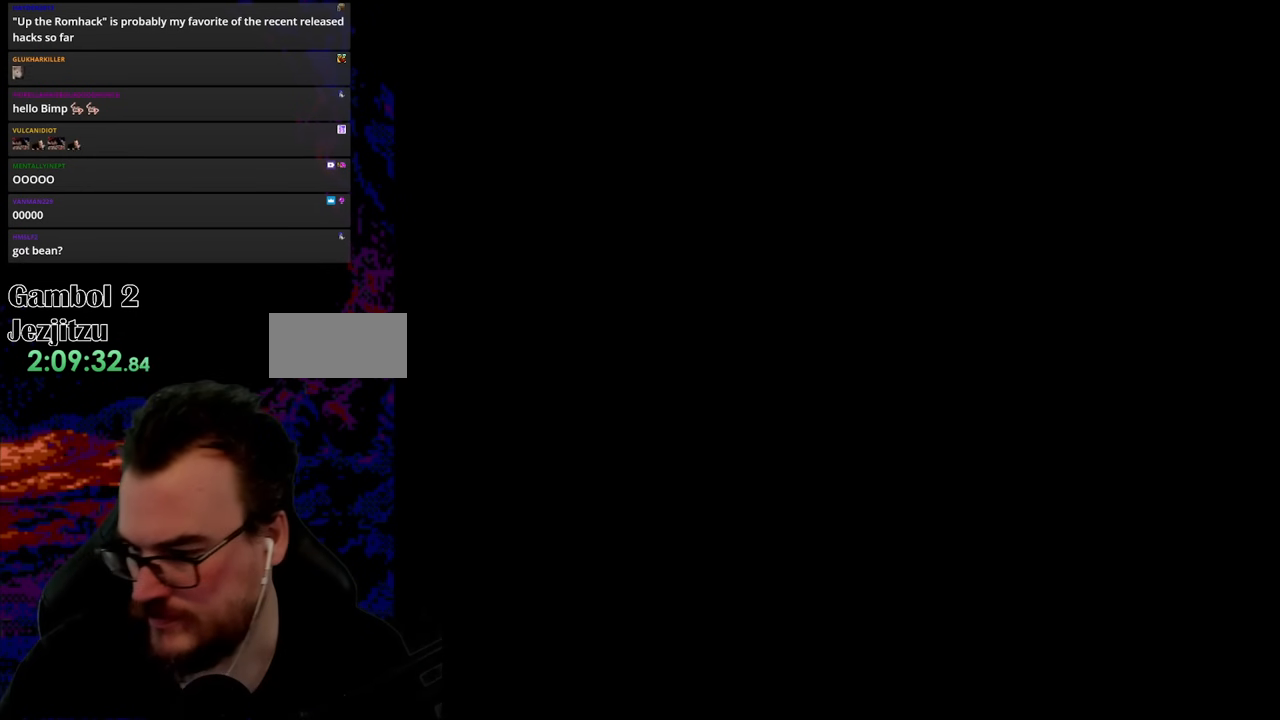
Gameplay with a controller (Nintendo layout); each line is a JSON object with the inputs held at the frame after it. "events" lists button and stick changes between this image and that frame as [ms after this image, input, new state], when the widget could be followed in between. Not read: L3 R3.
{"buttons": ["B", "Y"], "events": [[433, "B", "down"], [467, "Y", "down"]]}
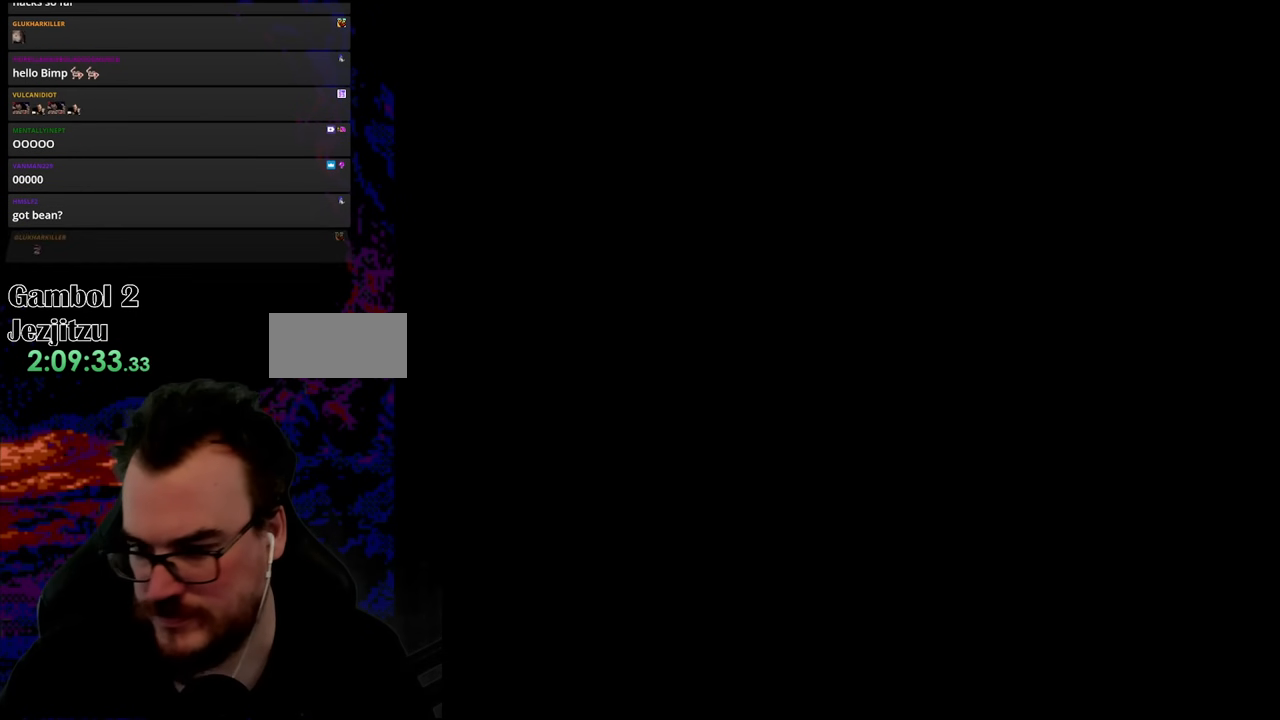
{"buttons": ["B", "Y"], "events": []}
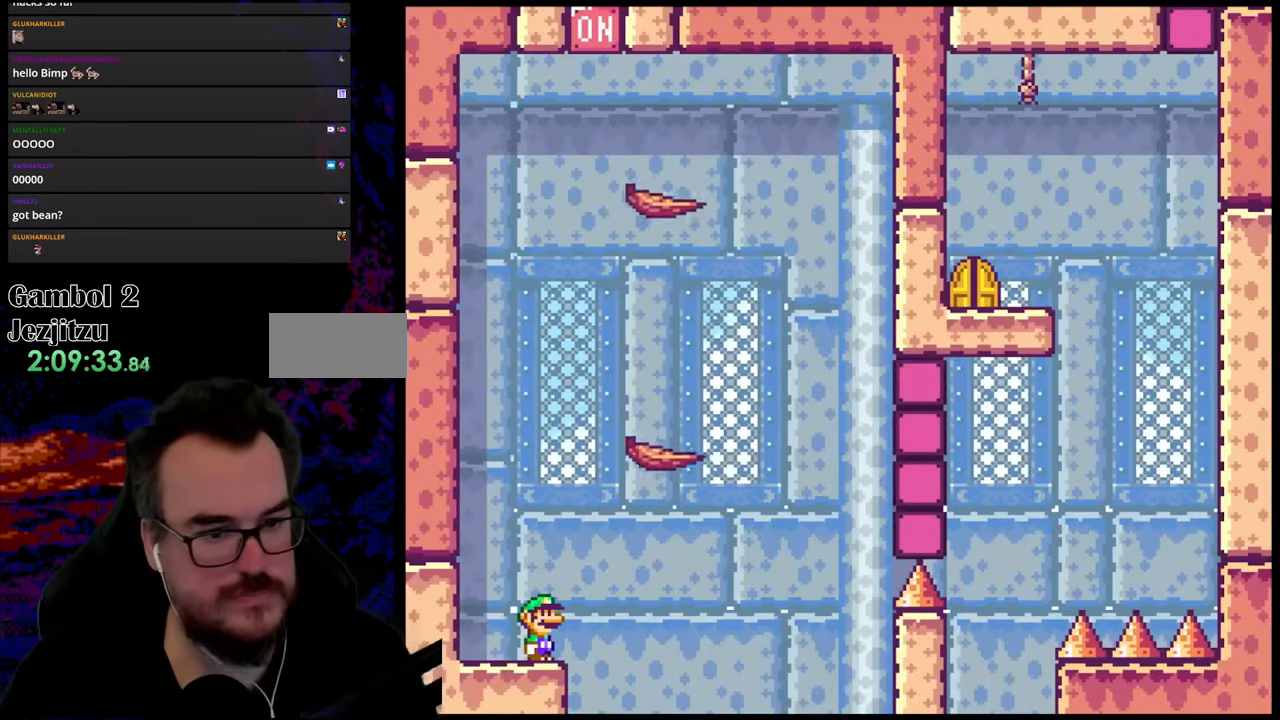
{"buttons": ["B", "Y", "DPAD_RIGHT"], "events": [[383, "DPAD_RIGHT", "down"]]}
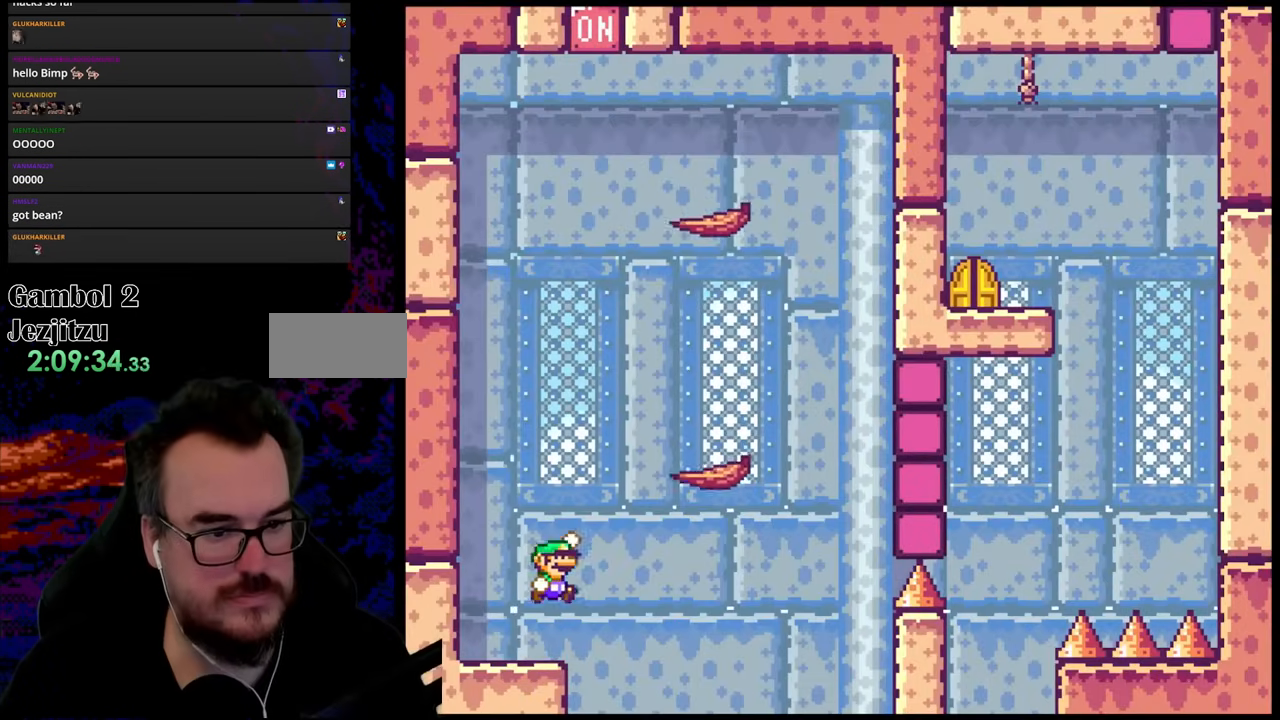
{"buttons": ["B", "Y", "DPAD_RIGHT"], "events": [[217, "B", "up"], [450, "B", "down"]]}
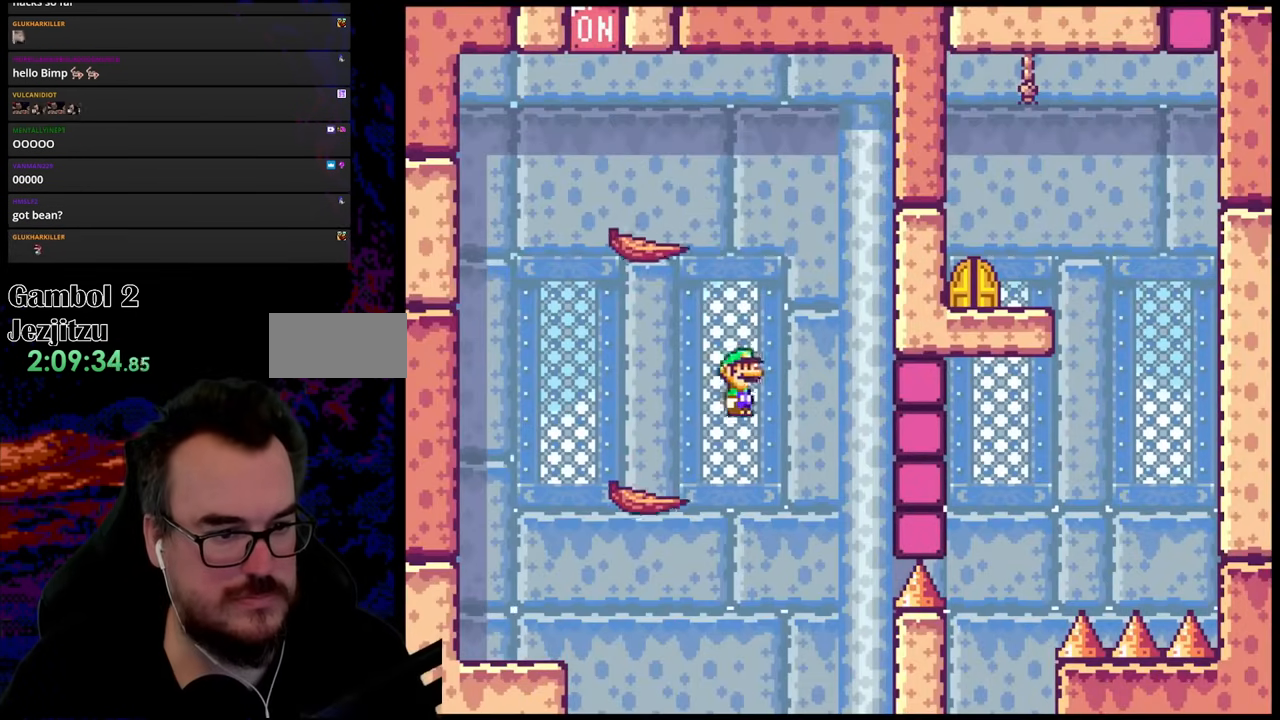
{"buttons": ["Y", "DPAD_LEFT"], "events": [[33, "DPAD_DOWN", "down"], [67, "DPAD_DOWN", "up"], [67, "DPAD_LEFT", "down"], [67, "DPAD_RIGHT", "up"], [250, "DPAD_LEFT", "up"], [333, "B", "up"], [417, "DPAD_LEFT", "down"]]}
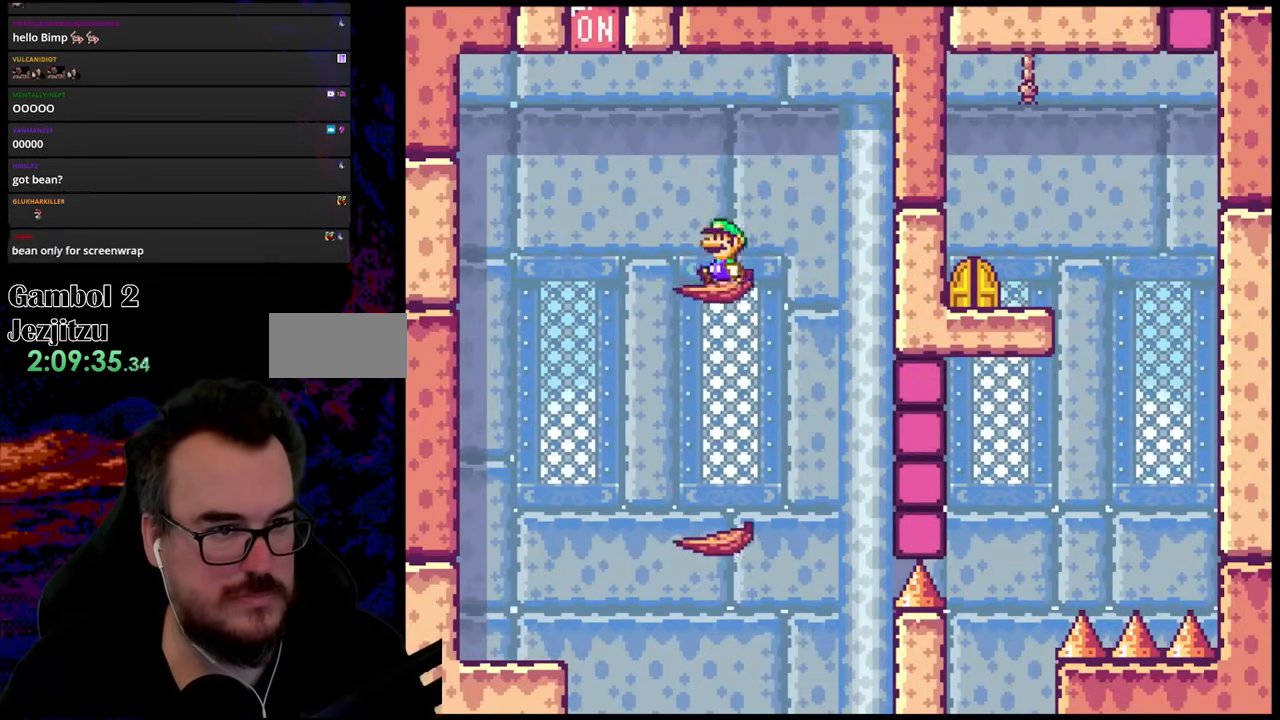
{"buttons": ["B", "Y", "DPAD_RIGHT"], "events": [[133, "B", "down"], [317, "DPAD_LEFT", "up"], [333, "DPAD_RIGHT", "down"]]}
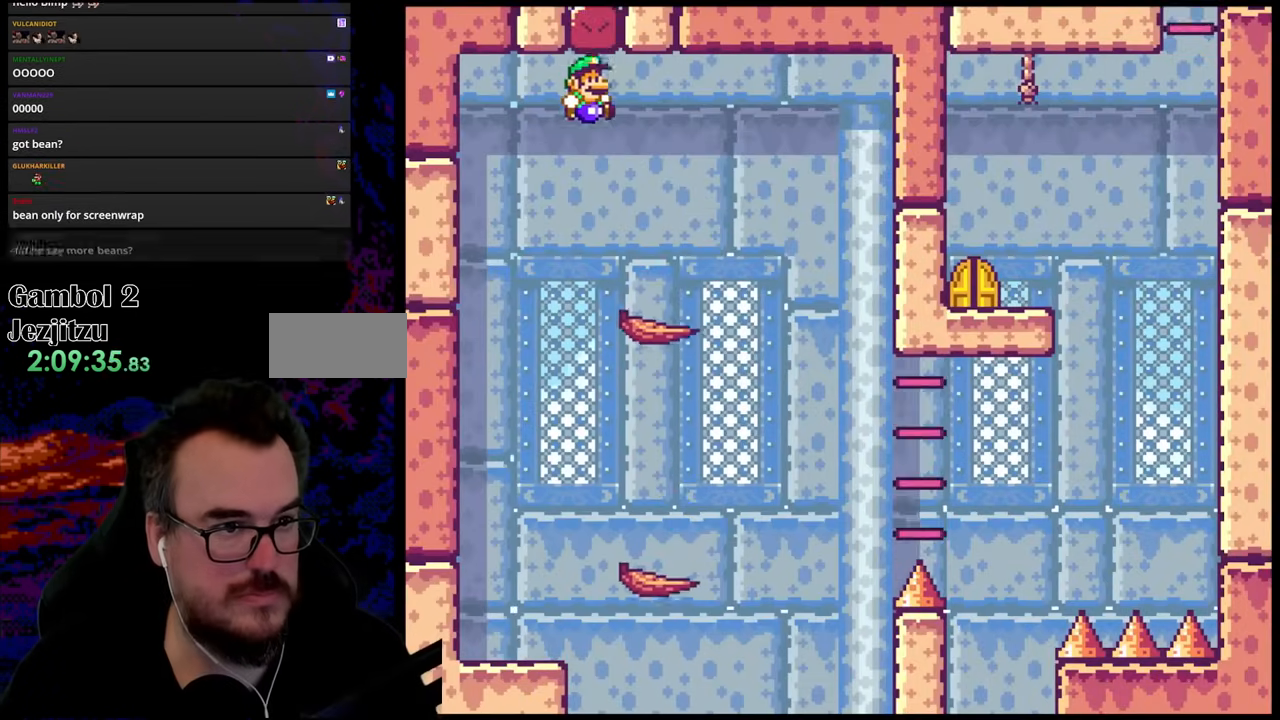
{"buttons": ["A", "X", "DPAD_RIGHT"], "events": [[217, "B", "up"], [233, "DPAD_DOWN", "down"], [233, "DPAD_RIGHT", "up"], [250, "DPAD_DOWN", "up"], [250, "DPAD_LEFT", "down"], [333, "DPAD_LEFT", "up"], [333, "DPAD_RIGHT", "down"], [333, "Y", "up"], [367, "X", "down"], [400, "A", "down"]]}
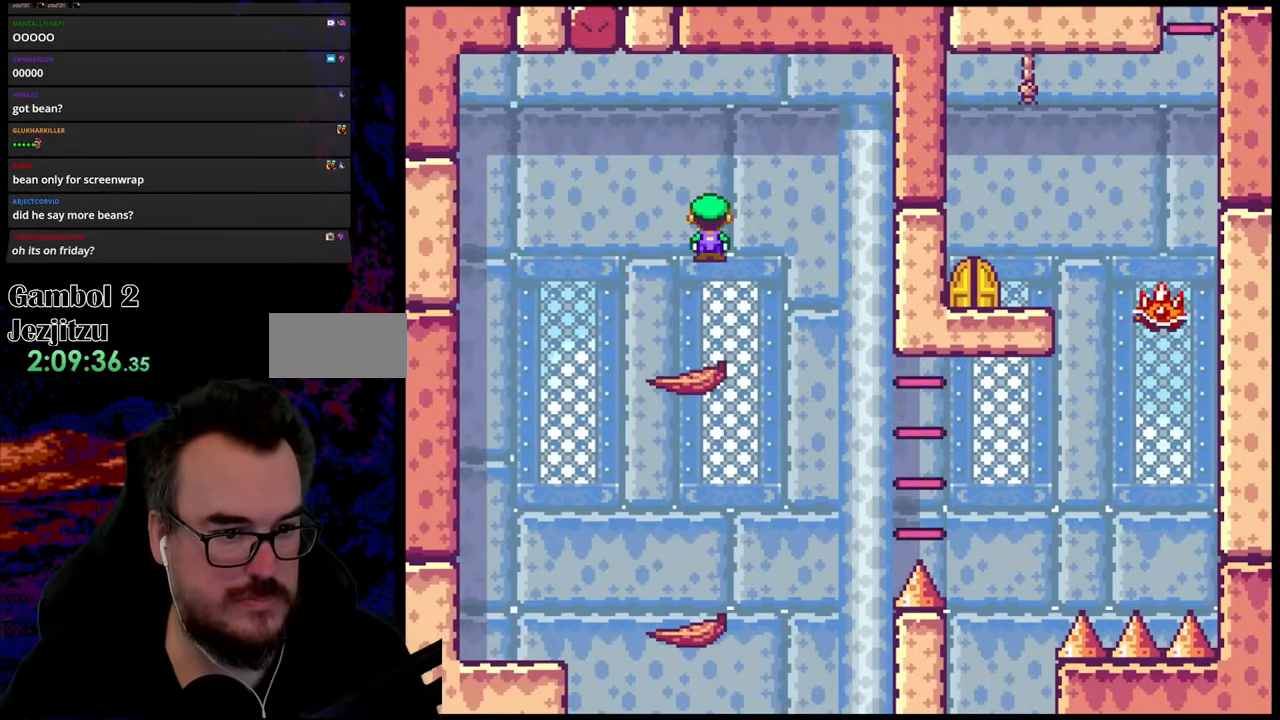
{"buttons": ["A", "X", "DPAD_LEFT"], "events": [[33, "A", "up"], [117, "A", "down"], [117, "DPAD_DOWN", "down"], [133, "DPAD_DOWN", "up"], [133, "DPAD_LEFT", "down"], [133, "DPAD_RIGHT", "up"], [283, "DPAD_LEFT", "up"], [283, "DPAD_RIGHT", "down"], [417, "DPAD_LEFT", "down"], [417, "DPAD_RIGHT", "up"]]}
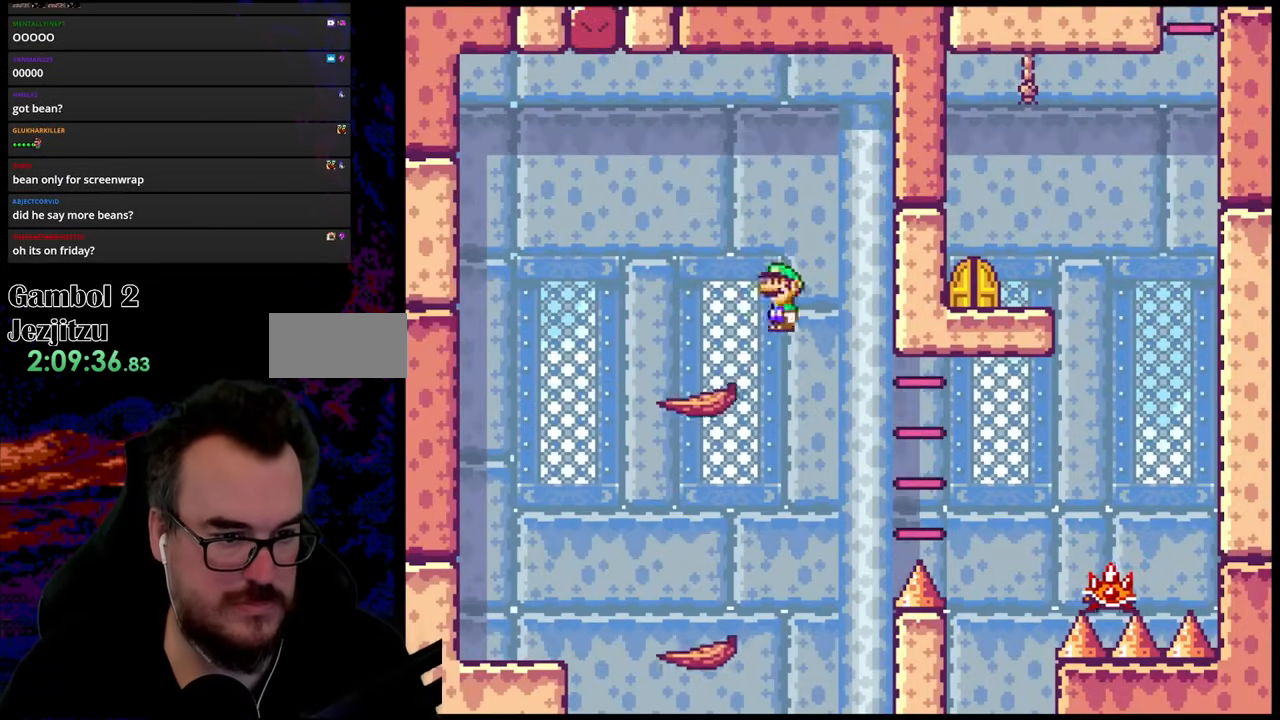
{"buttons": ["X", "DPAD_RIGHT"], "events": [[383, "DPAD_LEFT", "up"], [400, "DPAD_RIGHT", "down"], [433, "A", "up"]]}
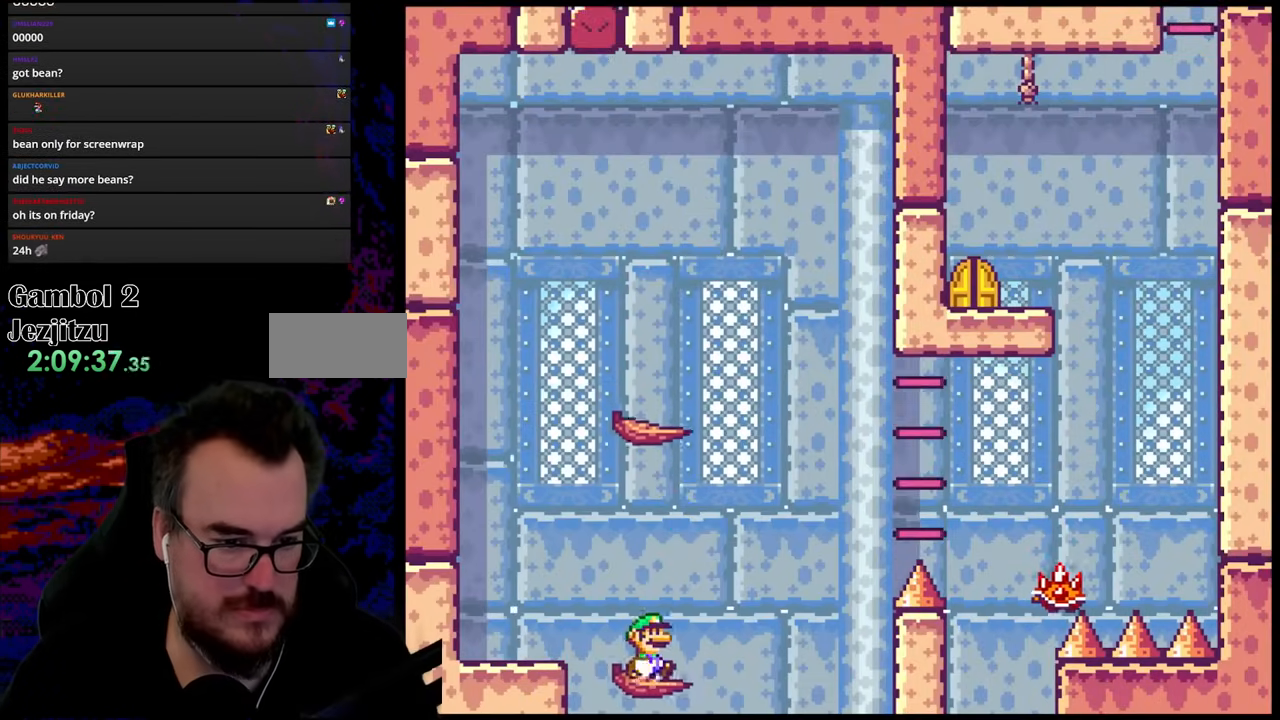
{"buttons": ["A", "X", "DPAD_RIGHT"], "events": [[233, "A", "down"]]}
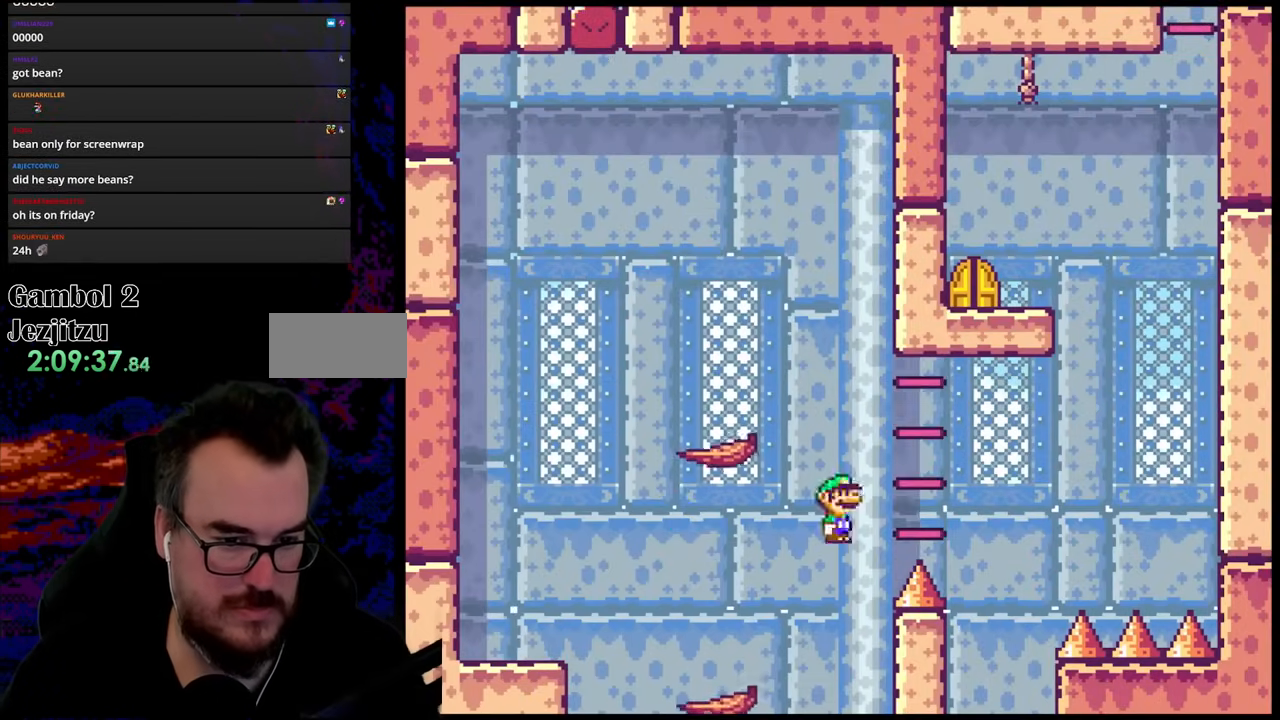
{"buttons": ["A", "X", "DPAD_RIGHT"], "events": []}
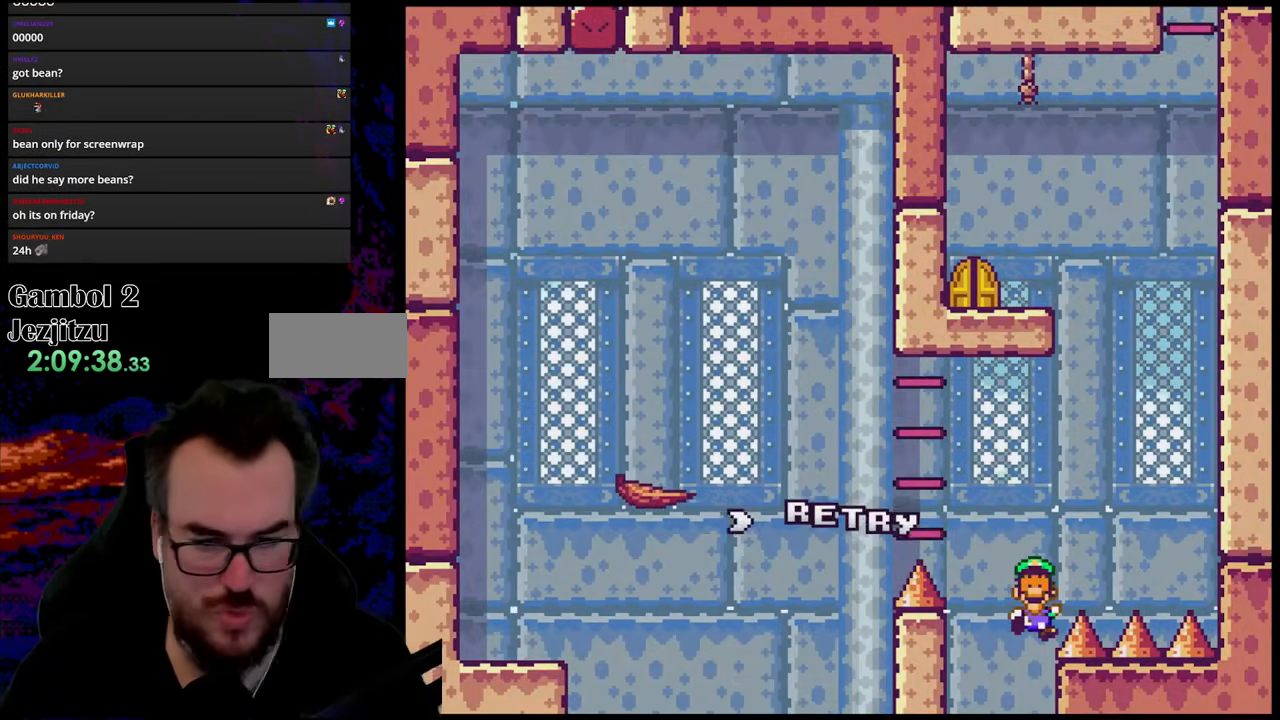
{"buttons": ["B"], "events": [[83, "A", "up"], [283, "DPAD_RIGHT", "up"], [333, "X", "up"], [483, "B", "down"]]}
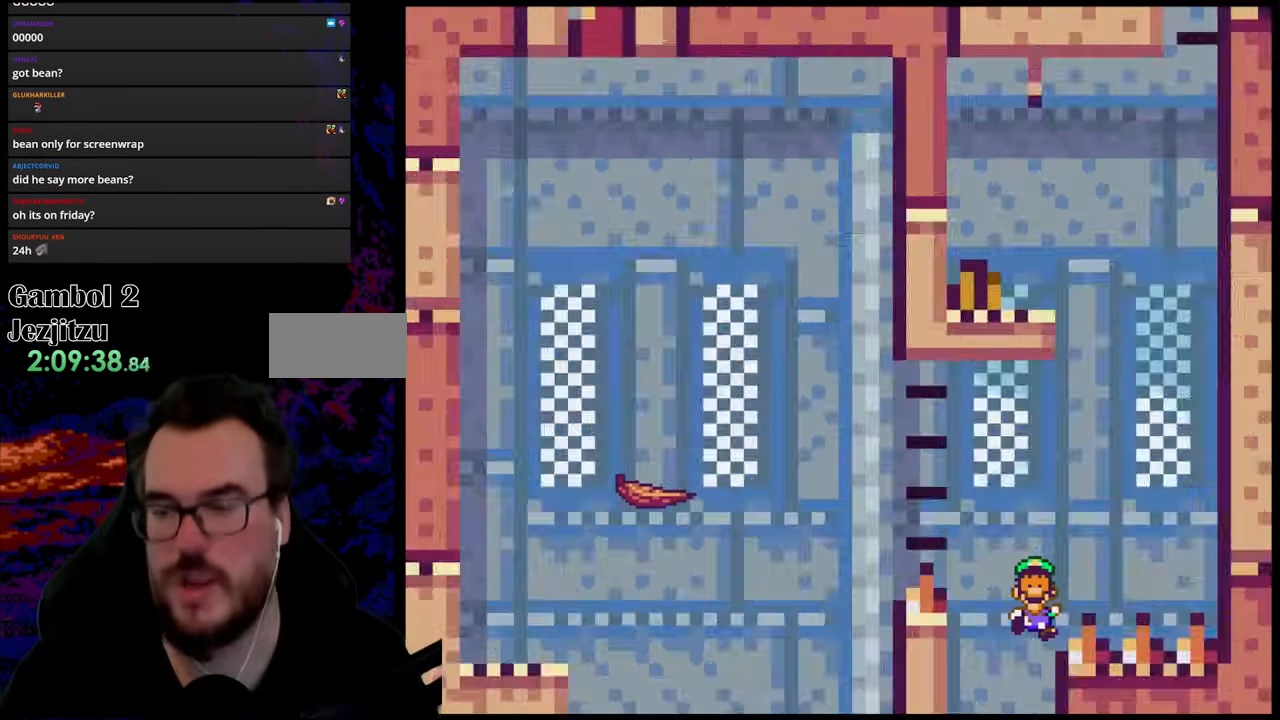
{"buttons": [], "events": [[167, "B", "up"]]}
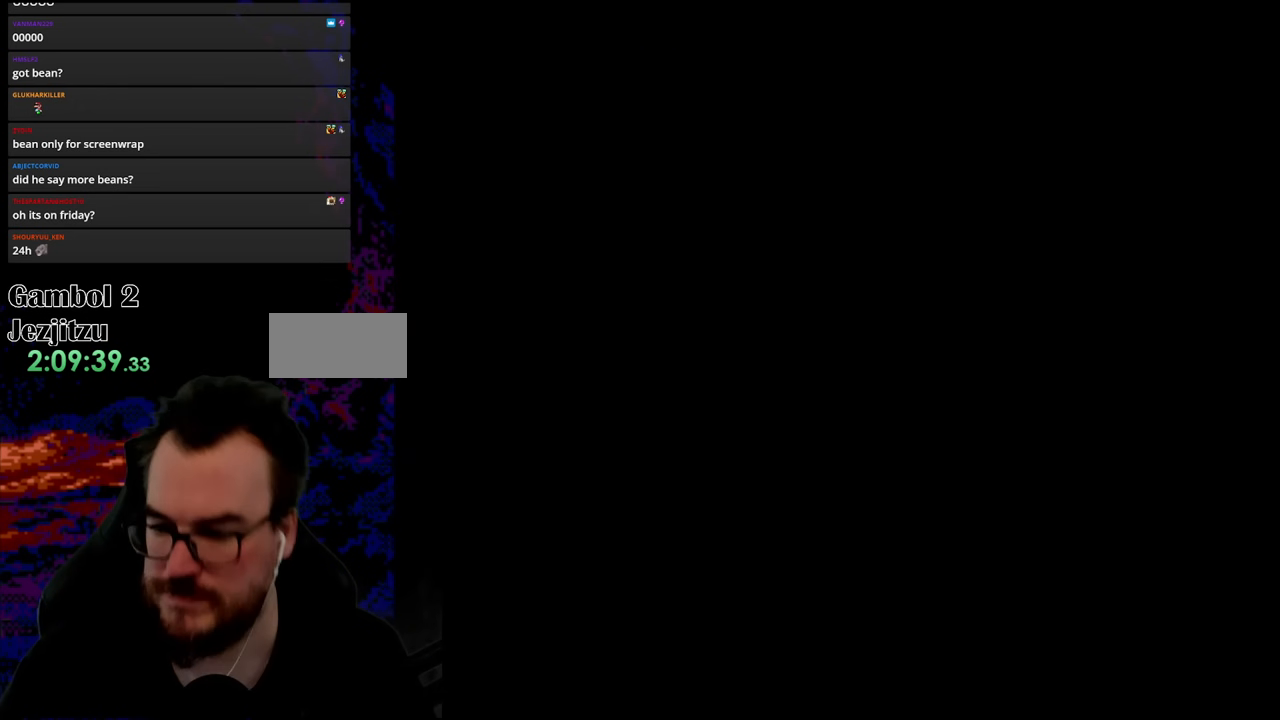
{"buttons": [], "events": [[33, "B", "down"], [150, "B", "up"]]}
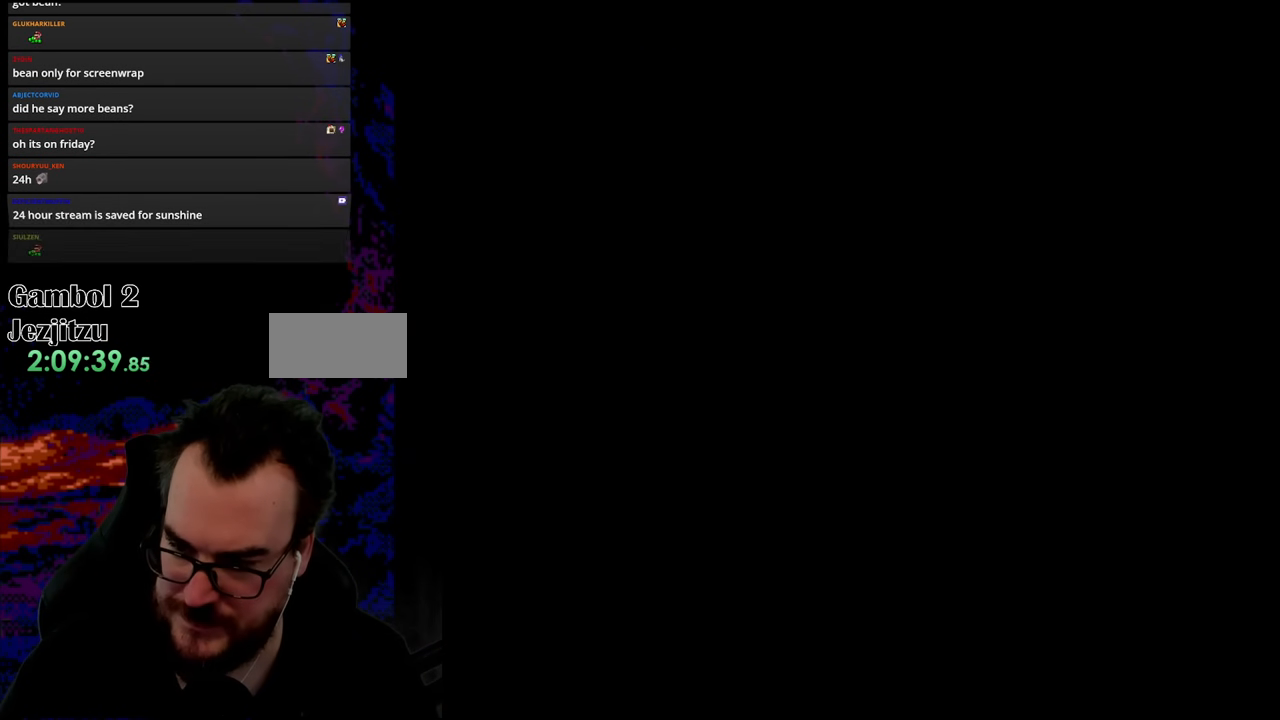
{"buttons": ["Y"], "events": [[183, "Y", "down"]]}
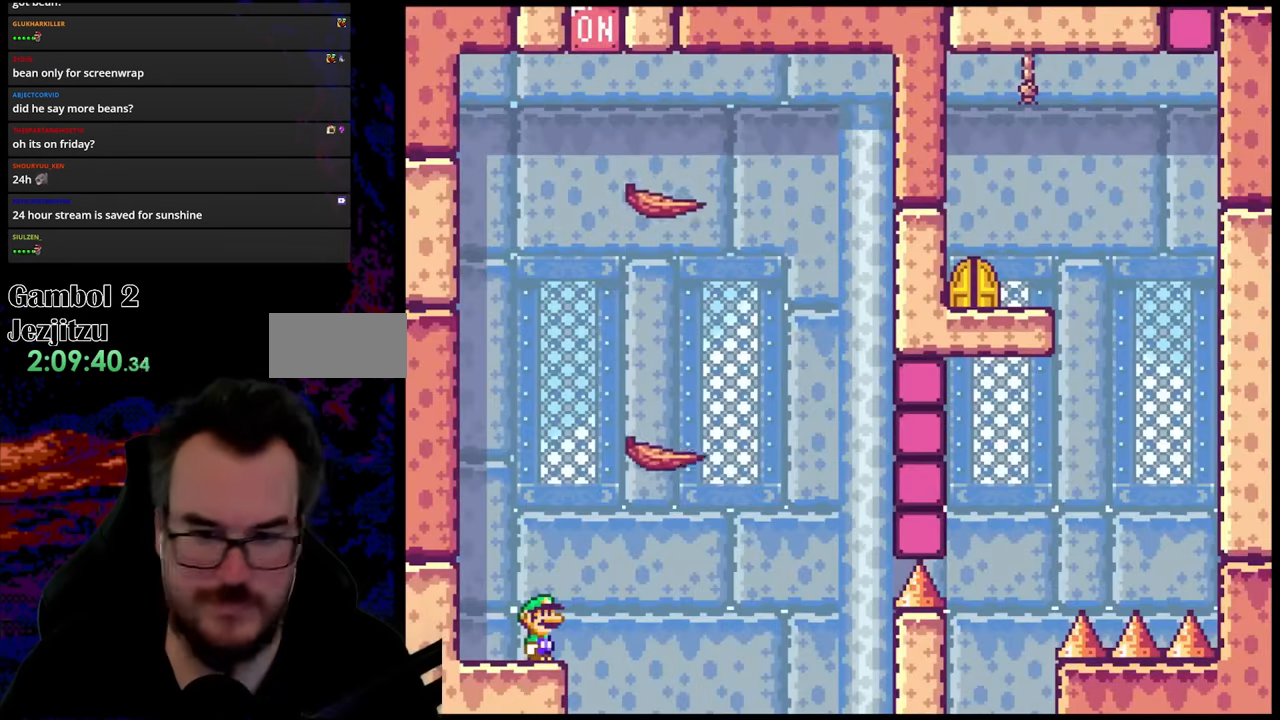
{"buttons": ["B", "Y", "DPAD_RIGHT"], "events": [[167, "DPAD_RIGHT", "down"], [200, "B", "down"]]}
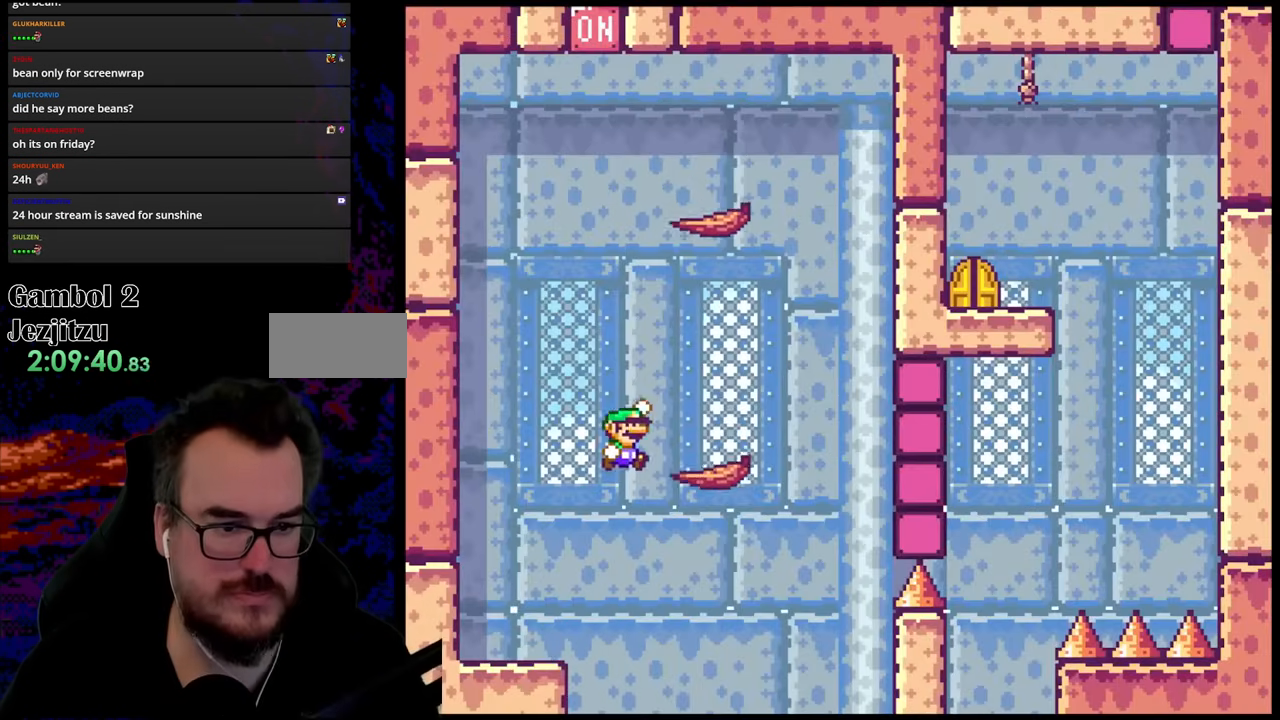
{"buttons": ["B", "Y", "DPAD_LEFT"], "events": [[33, "B", "up"], [233, "B", "down"], [333, "DPAD_RIGHT", "up"], [333, "DPAD_UP", "down"], [350, "DPAD_LEFT", "down"], [350, "DPAD_UP", "up"]]}
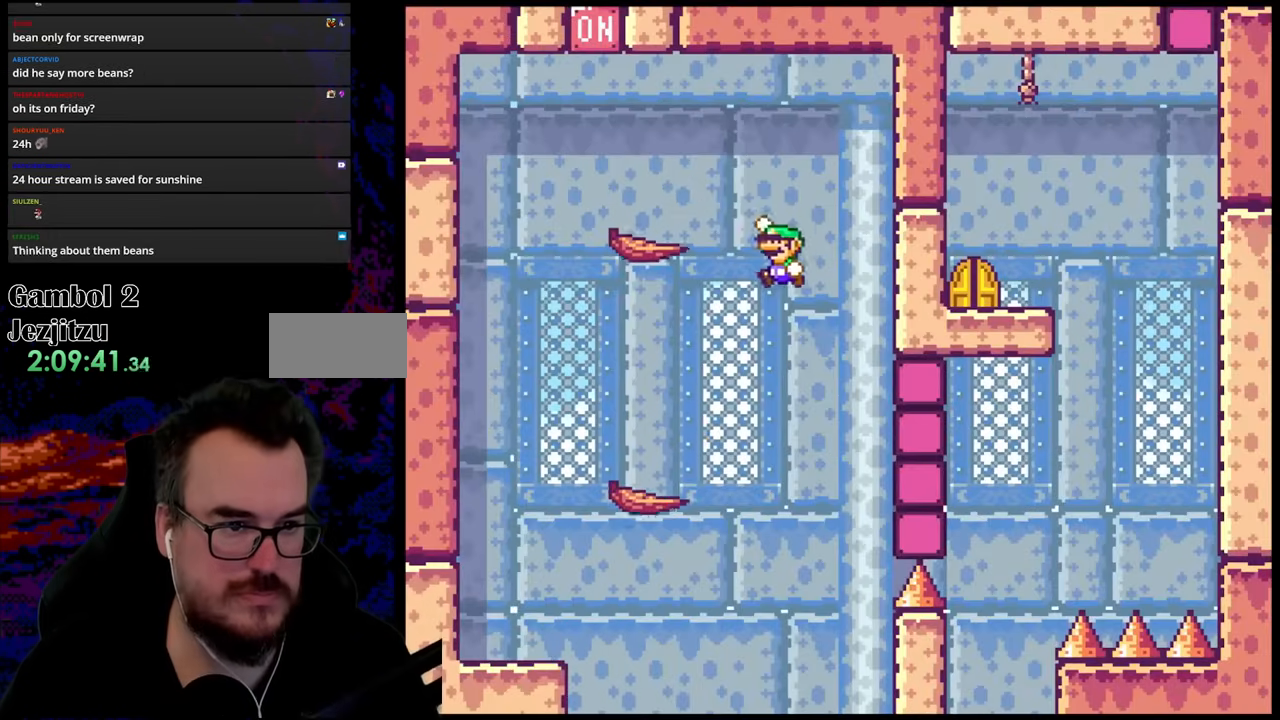
{"buttons": ["B", "Y", "DPAD_LEFT"], "events": [[83, "B", "up"], [383, "B", "down"]]}
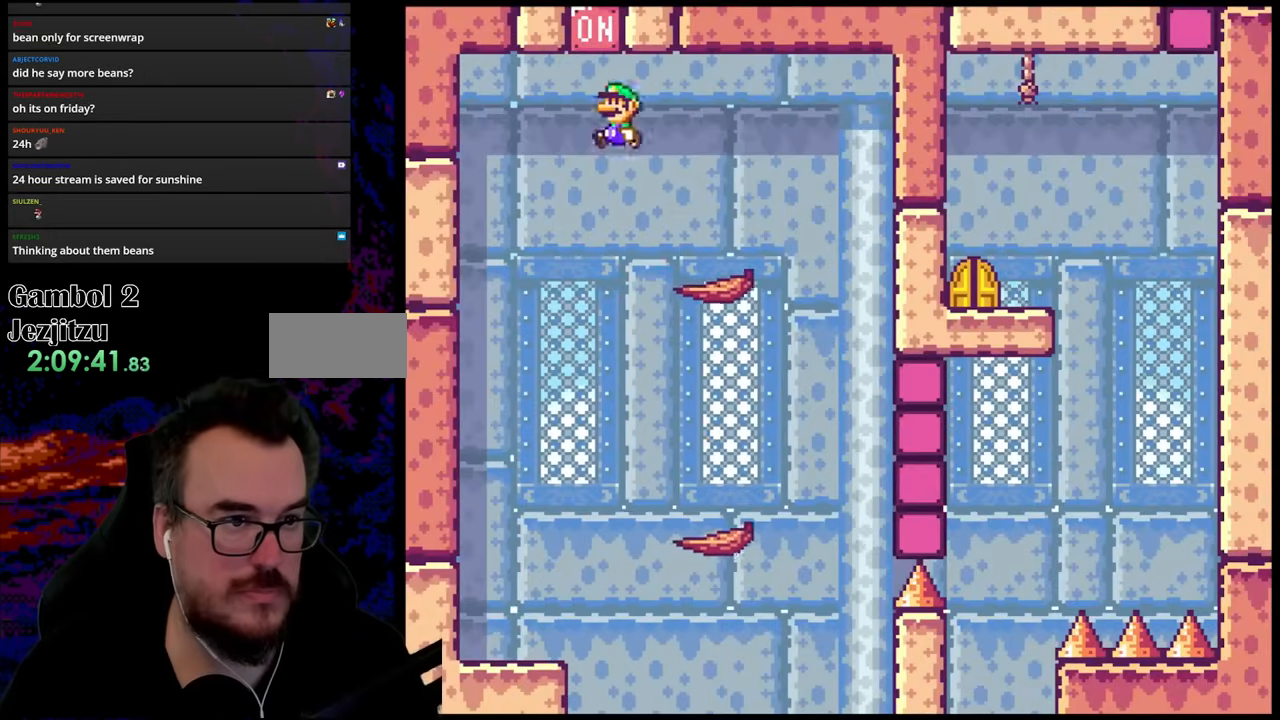
{"buttons": ["X"], "events": [[83, "DPAD_LEFT", "up"], [100, "DPAD_RIGHT", "down"], [267, "DPAD_RIGHT", "up"], [333, "B", "up"], [483, "Y", "up"], [500, "X", "down"]]}
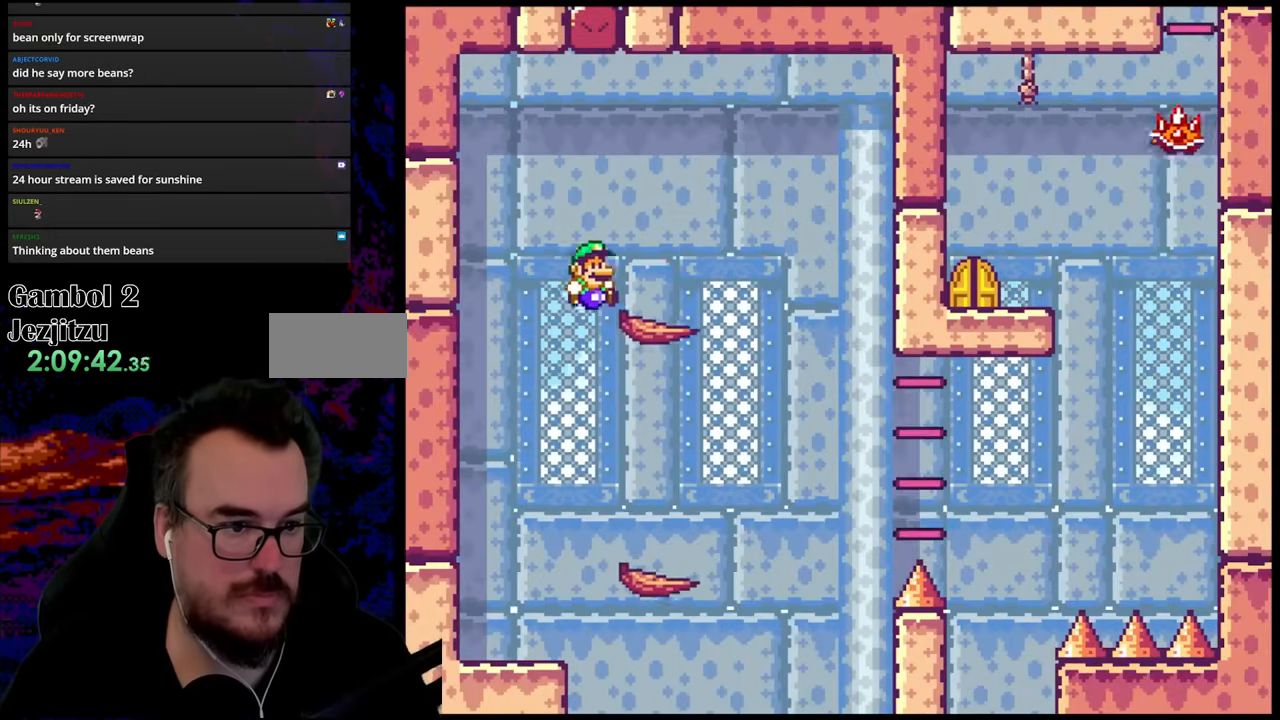
{"buttons": ["X"], "events": [[100, "DPAD_RIGHT", "down"], [333, "DPAD_LEFT", "down"], [333, "DPAD_RIGHT", "up"], [483, "DPAD_LEFT", "up"]]}
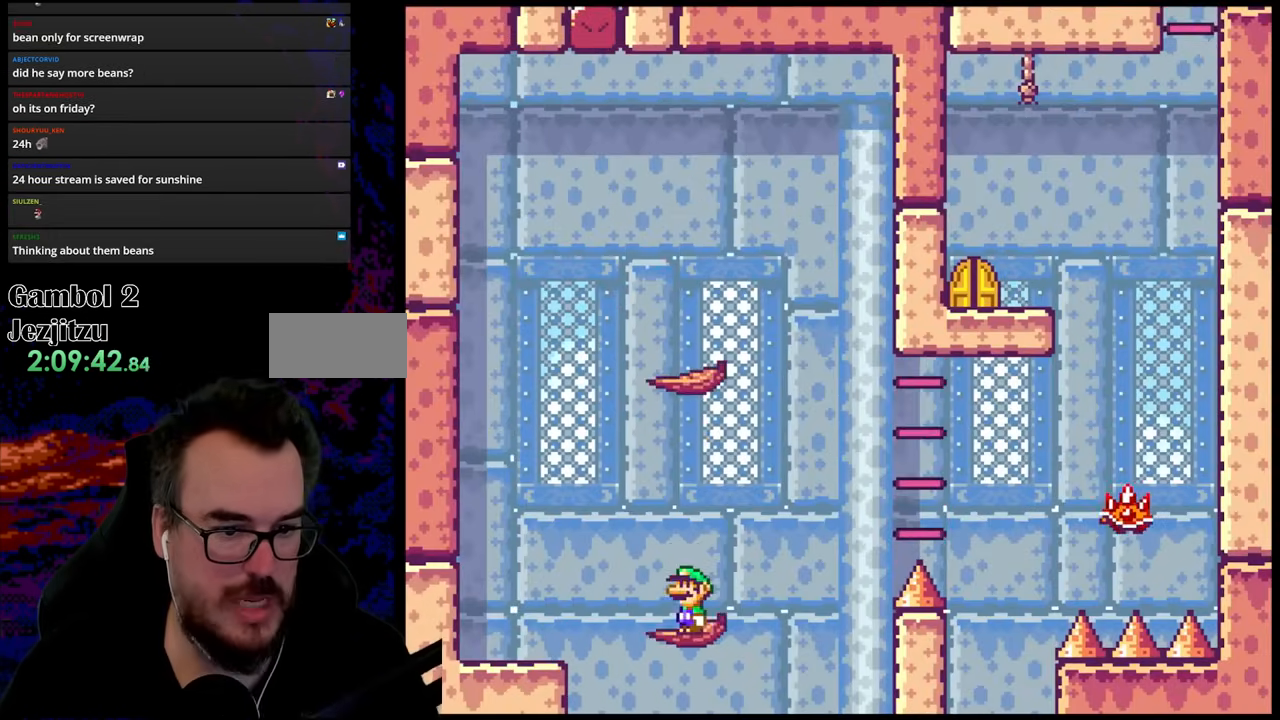
{"buttons": ["X", "DPAD_RIGHT"], "events": [[67, "DPAD_RIGHT", "down"], [300, "A", "down"], [450, "A", "up"]]}
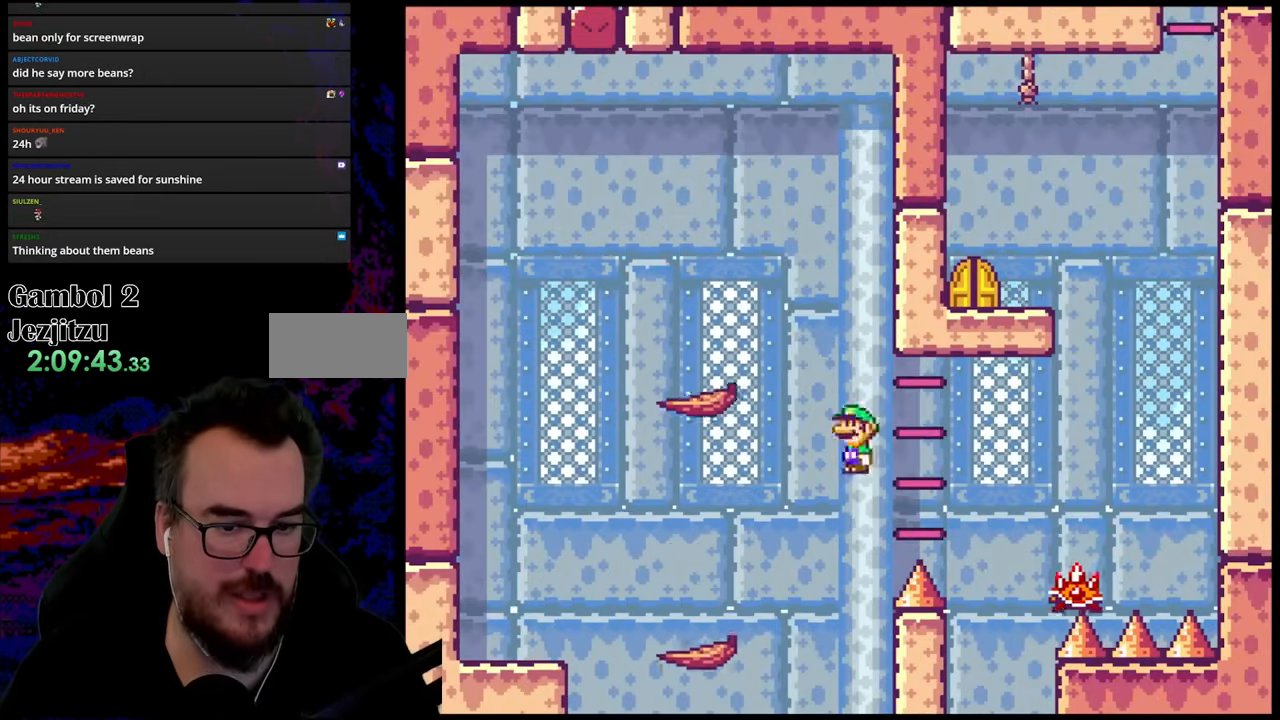
{"buttons": ["A", "X", "DPAD_DOWN", "DPAD_LEFT"], "events": [[83, "A", "down"], [167, "A", "up"], [317, "A", "down"], [483, "DPAD_DOWN", "down"], [500, "DPAD_LEFT", "down"], [500, "DPAD_RIGHT", "up"]]}
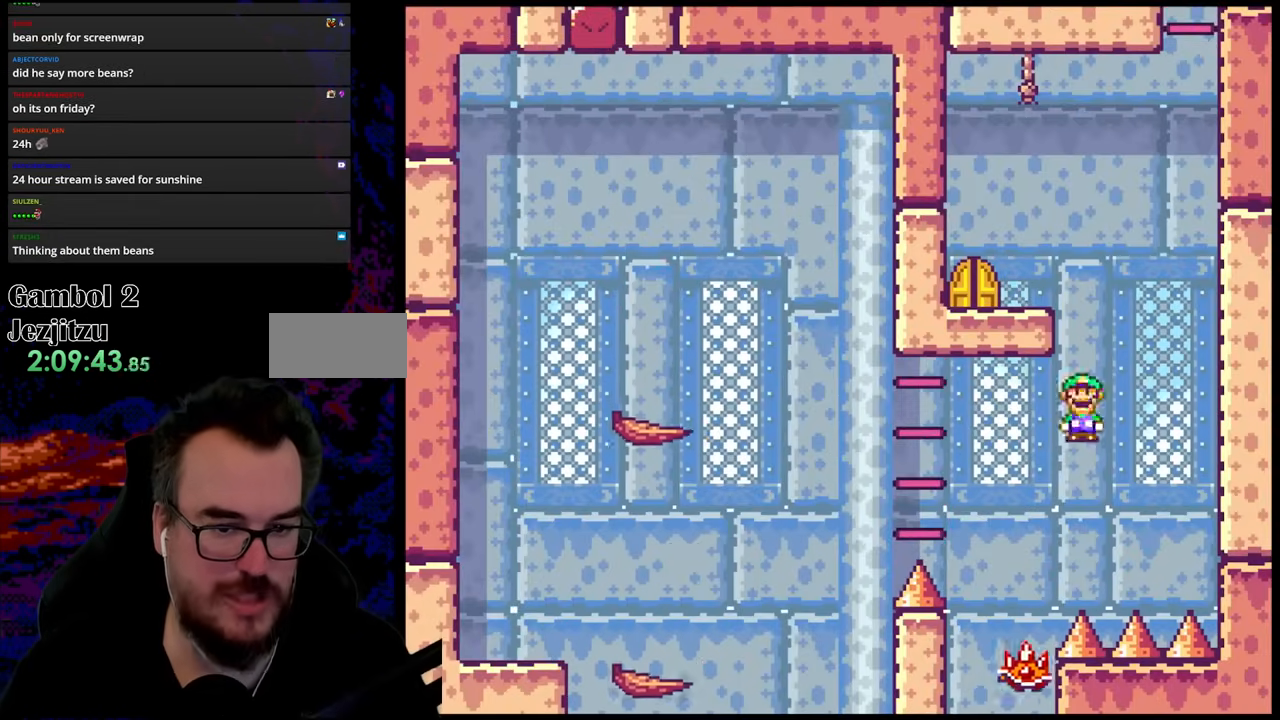
{"buttons": ["A", "X", "DPAD_LEFT"], "events": [[17, "DPAD_DOWN", "up"]]}
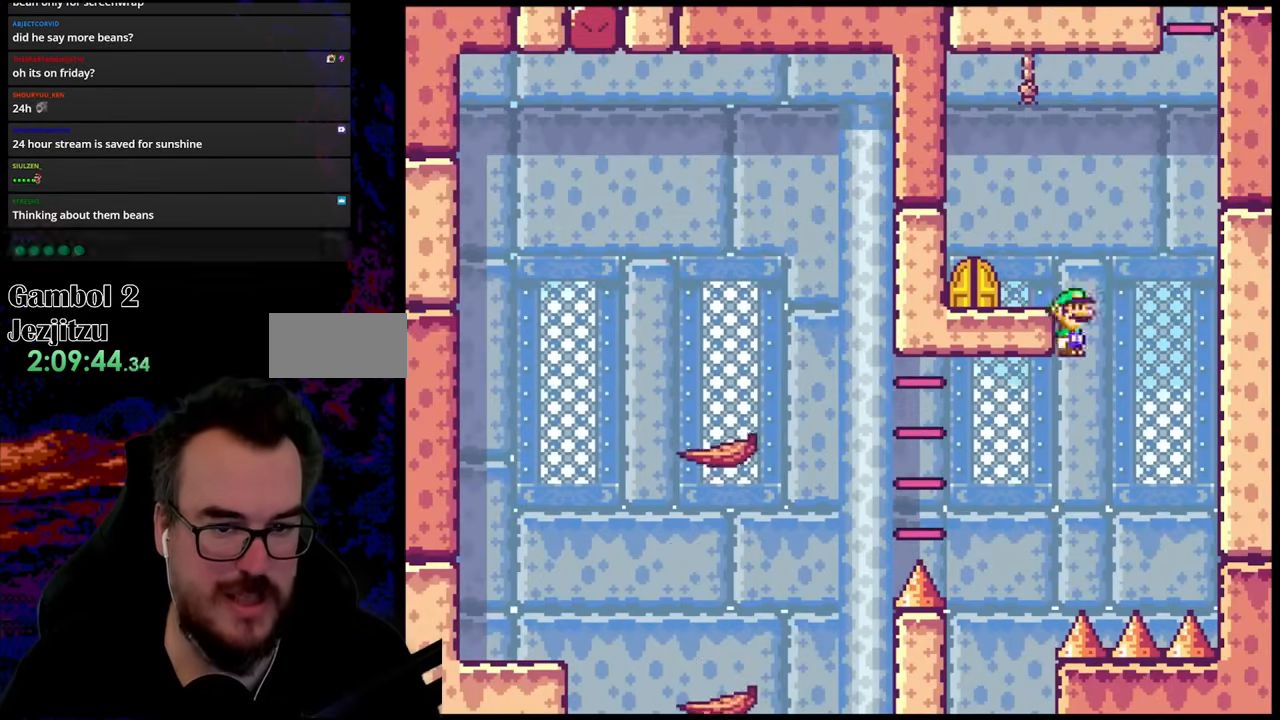
{"buttons": ["DPAD_LEFT"], "events": [[33, "A", "up"], [483, "X", "up"]]}
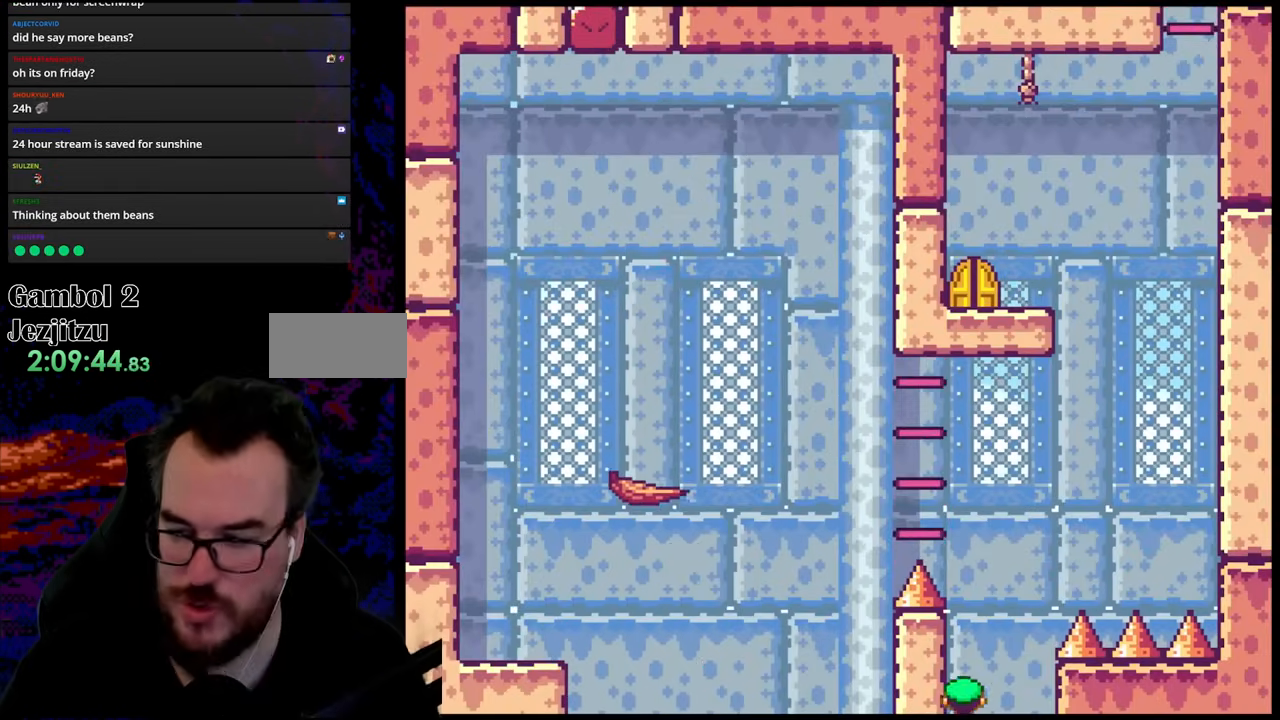
{"buttons": [], "events": [[150, "DPAD_LEFT", "up"]]}
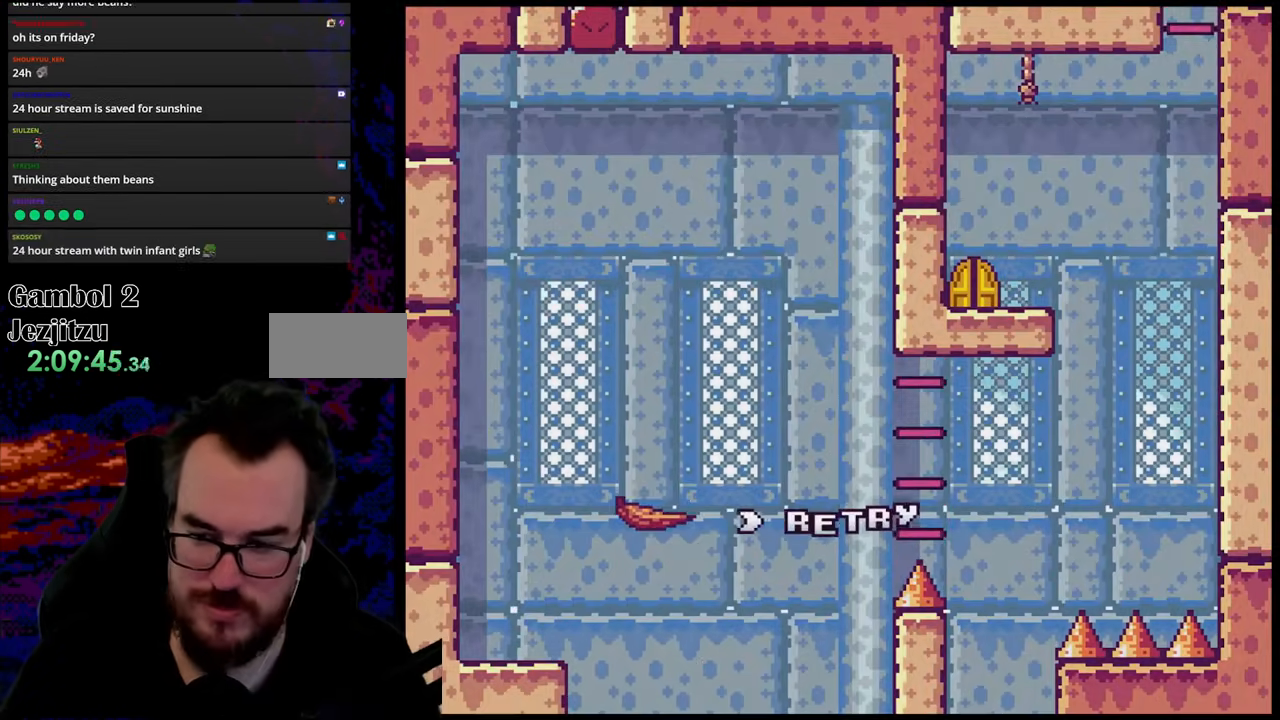
{"buttons": [], "events": [[83, "B", "down"], [333, "B", "up"]]}
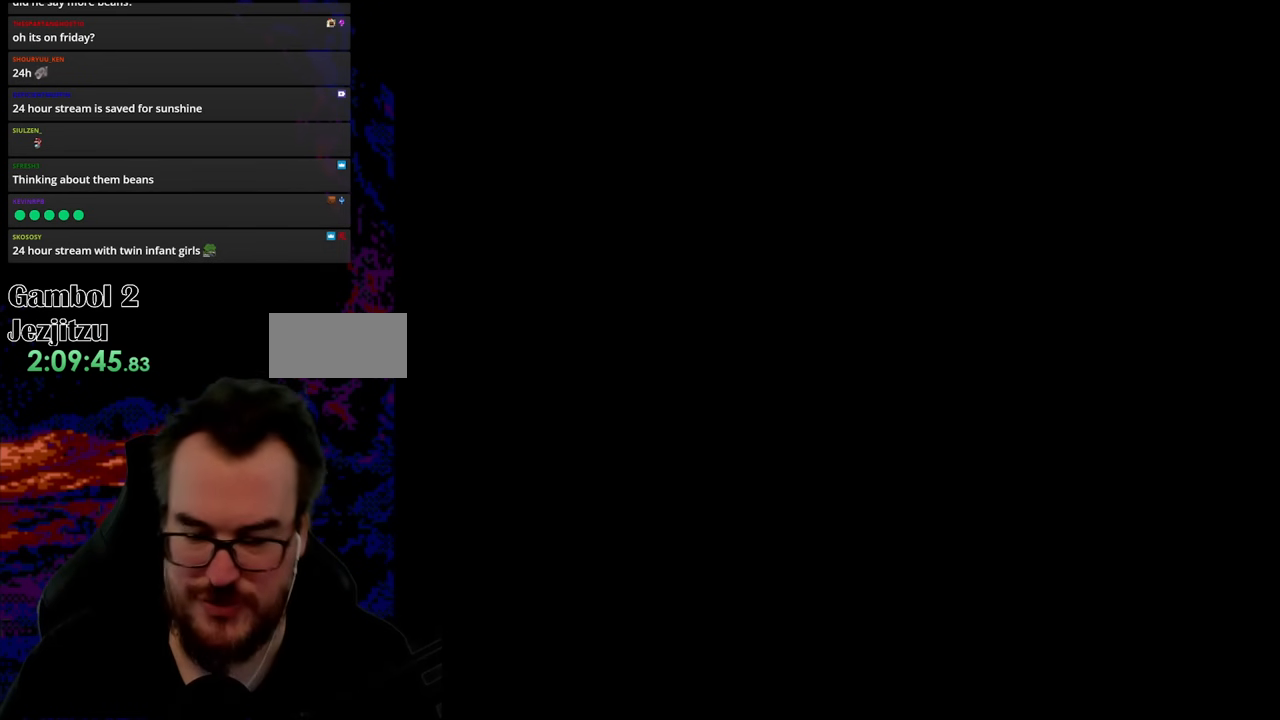
{"buttons": [], "events": []}
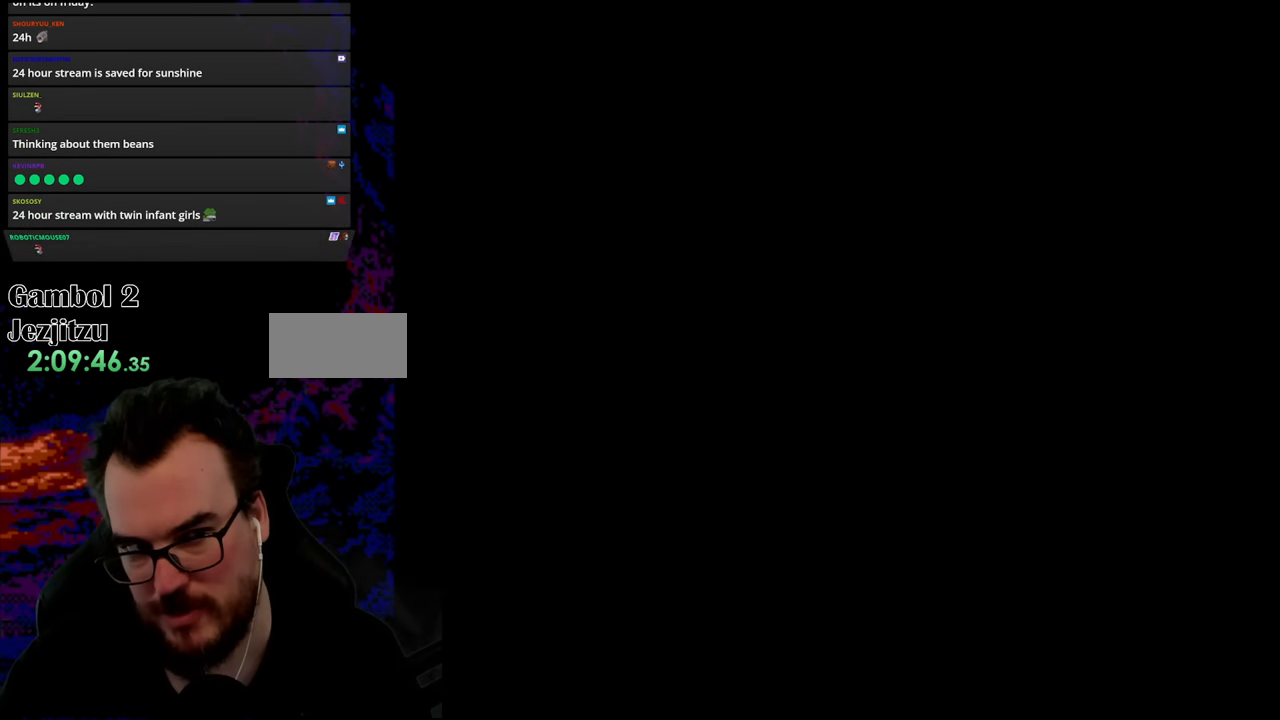
{"buttons": ["Y"], "events": [[33, "Y", "down"]]}
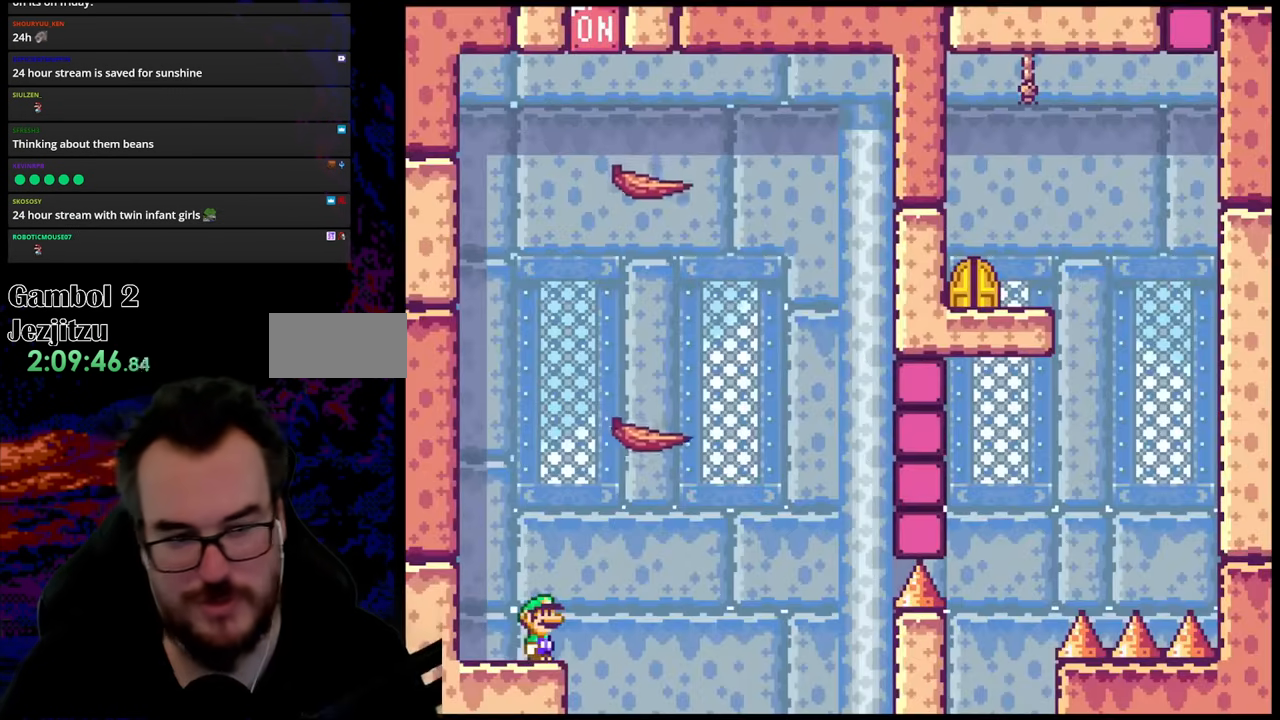
{"buttons": ["Y", "DPAD_RIGHT"], "events": [[67, "DPAD_RIGHT", "down"], [183, "B", "down"], [450, "B", "up"]]}